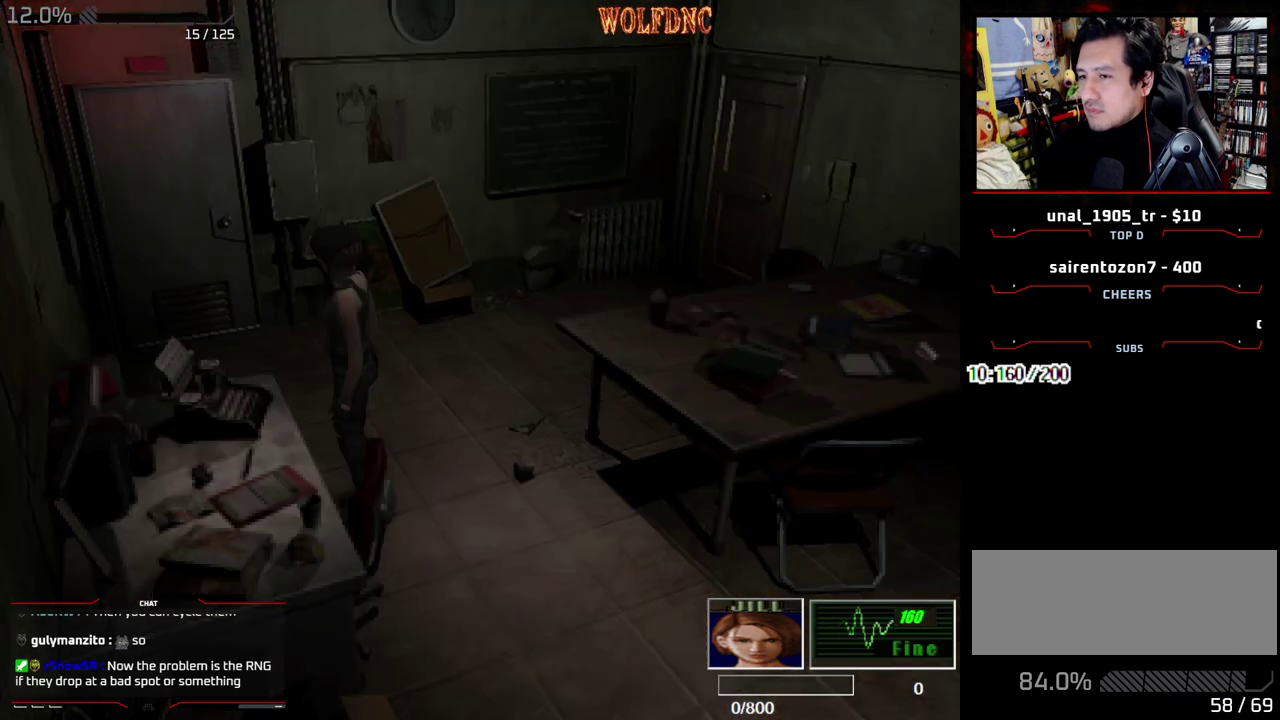
Gameplay with a controller (PlayStation layout); each line is a JSON object with the inputs held at the frame after it. "events" lists button and stick changes between this image and that frame as [ms after this image, input, new state], when the widget could be followed in between. Not read: L3 R3.
{"buttons": ["DPAD_LEFT"], "events": [[333, "CIRCLE", "down"], [383, "DPAD_LEFT", "down"], [433, "CIRCLE", "up"]]}
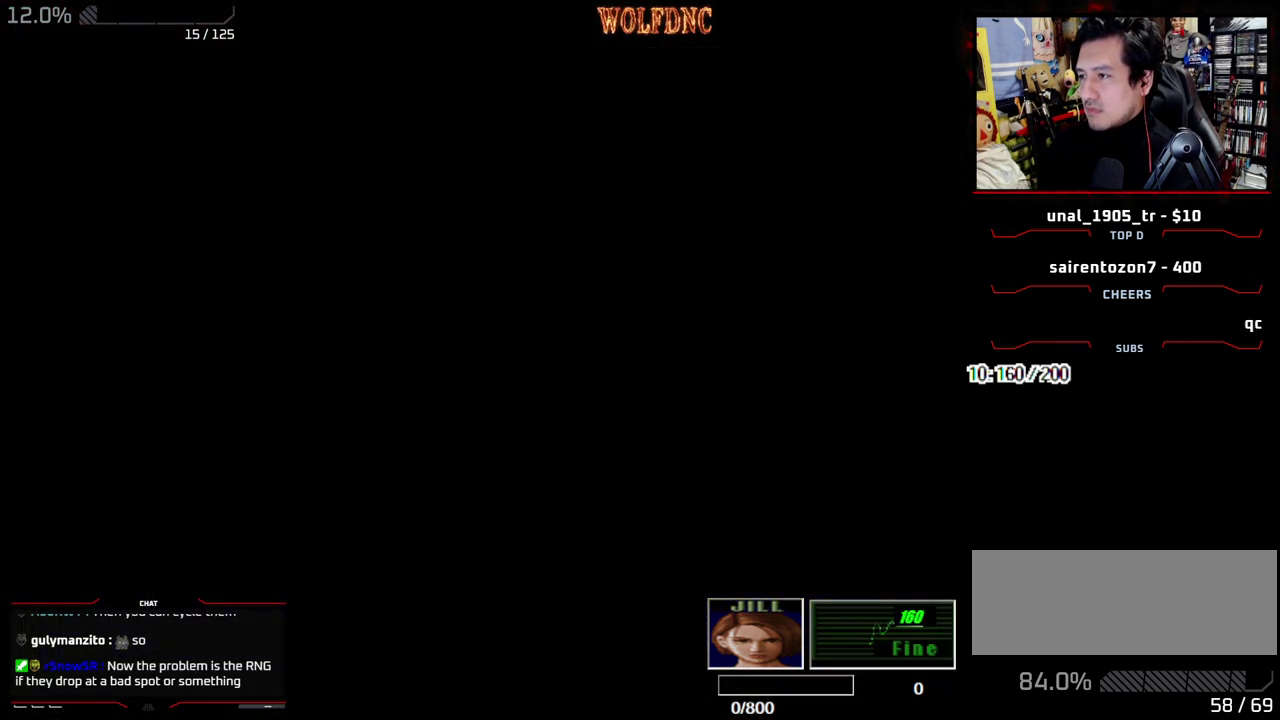
{"buttons": ["SQUARE", "DPAD_UP", "DPAD_LEFT"], "events": [[167, "DPAD_DOWN", "down"], [250, "SQUARE", "down"], [300, "DPAD_DOWN", "up"], [350, "SQUARE", "up"], [483, "DPAD_UP", "down"], [483, "SQUARE", "down"]]}
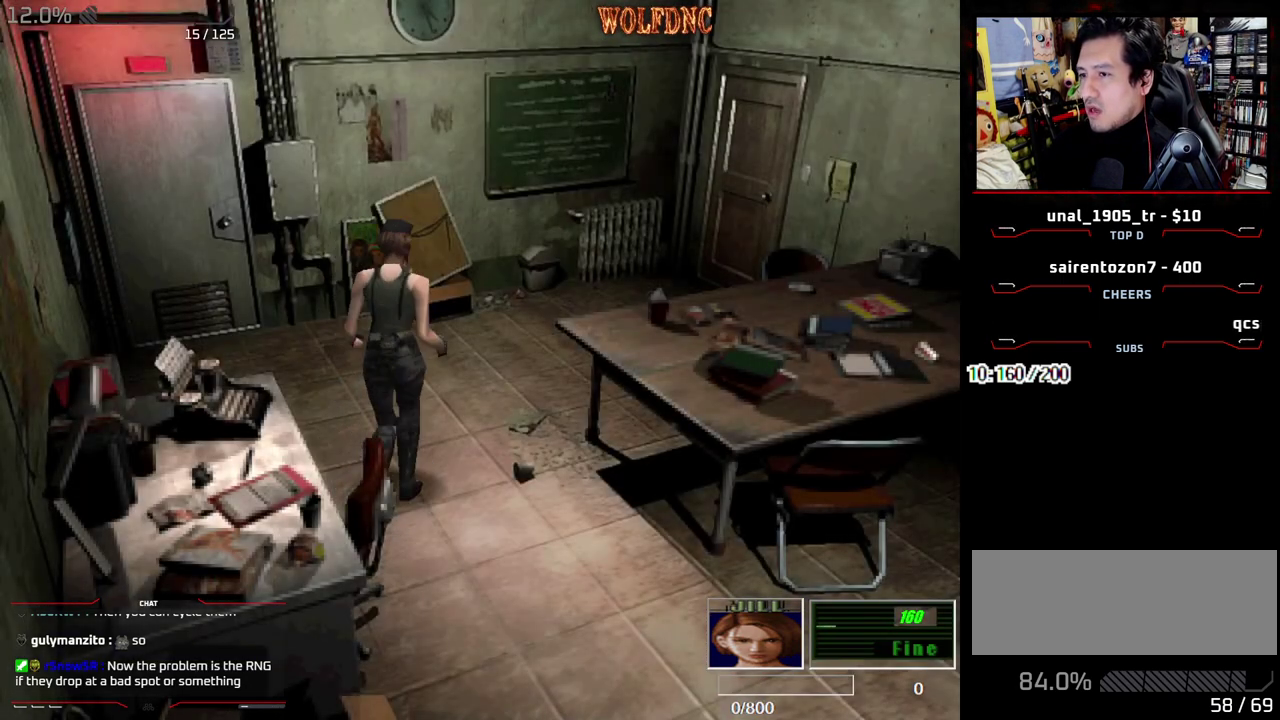
{"buttons": ["SQUARE", "DPAD_UP"], "events": [[183, "DPAD_LEFT", "up"], [267, "DPAD_RIGHT", "down"], [417, "DPAD_RIGHT", "up"]]}
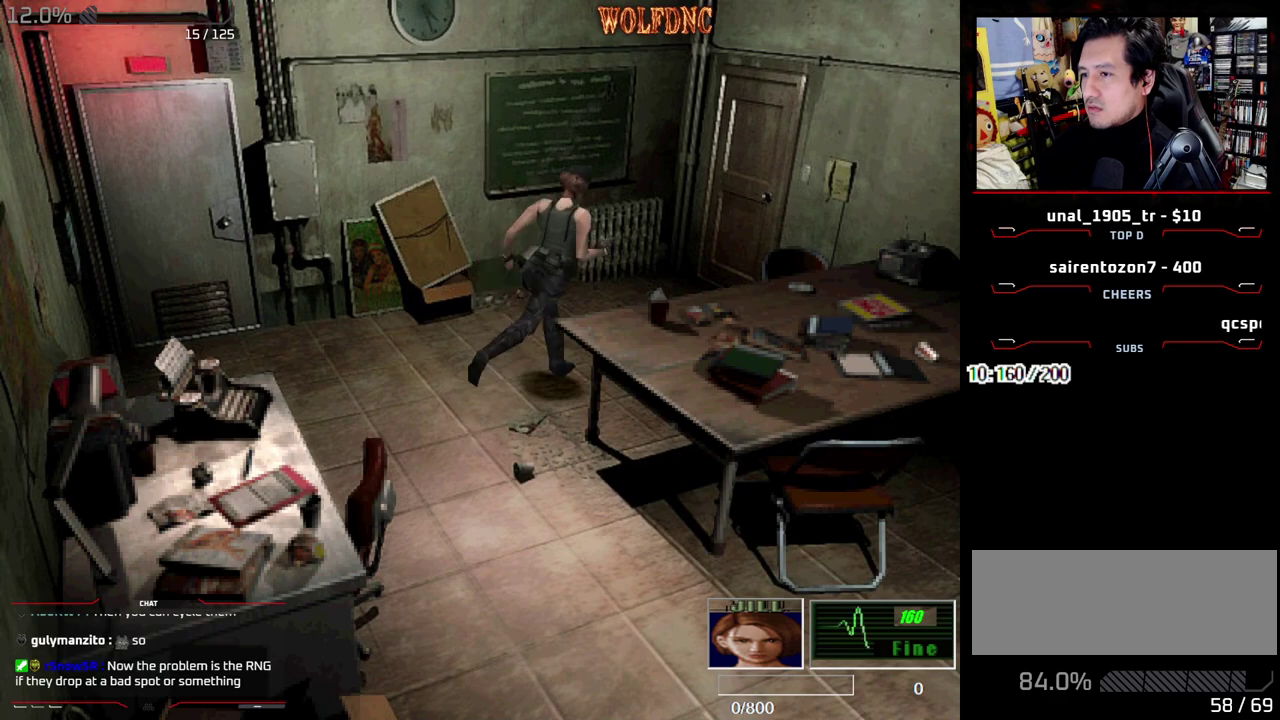
{"buttons": ["CROSS", "SQUARE", "DPAD_UP", "DPAD_RIGHT"], "events": [[283, "DPAD_LEFT", "down"], [383, "CROSS", "down"], [383, "DPAD_LEFT", "up"], [483, "DPAD_RIGHT", "down"]]}
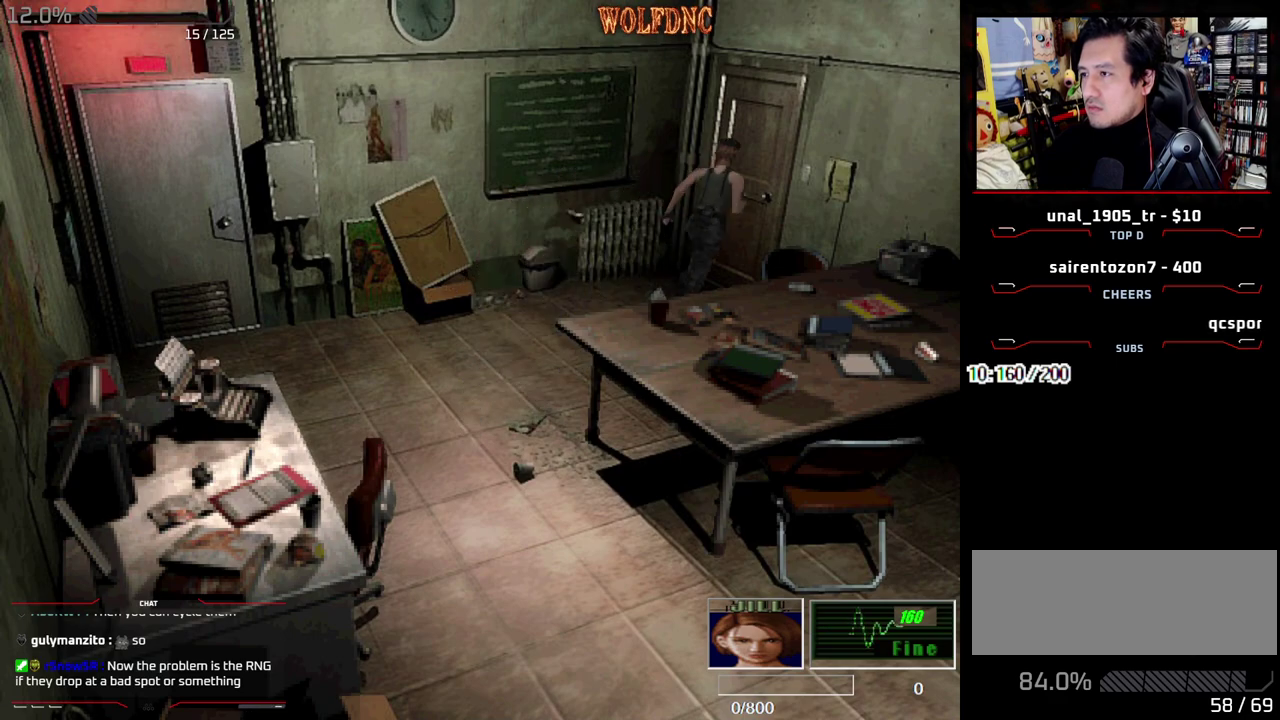
{"buttons": ["SQUARE", "DPAD_UP", "DPAD_RIGHT"], "events": [[250, "CROSS", "up"]]}
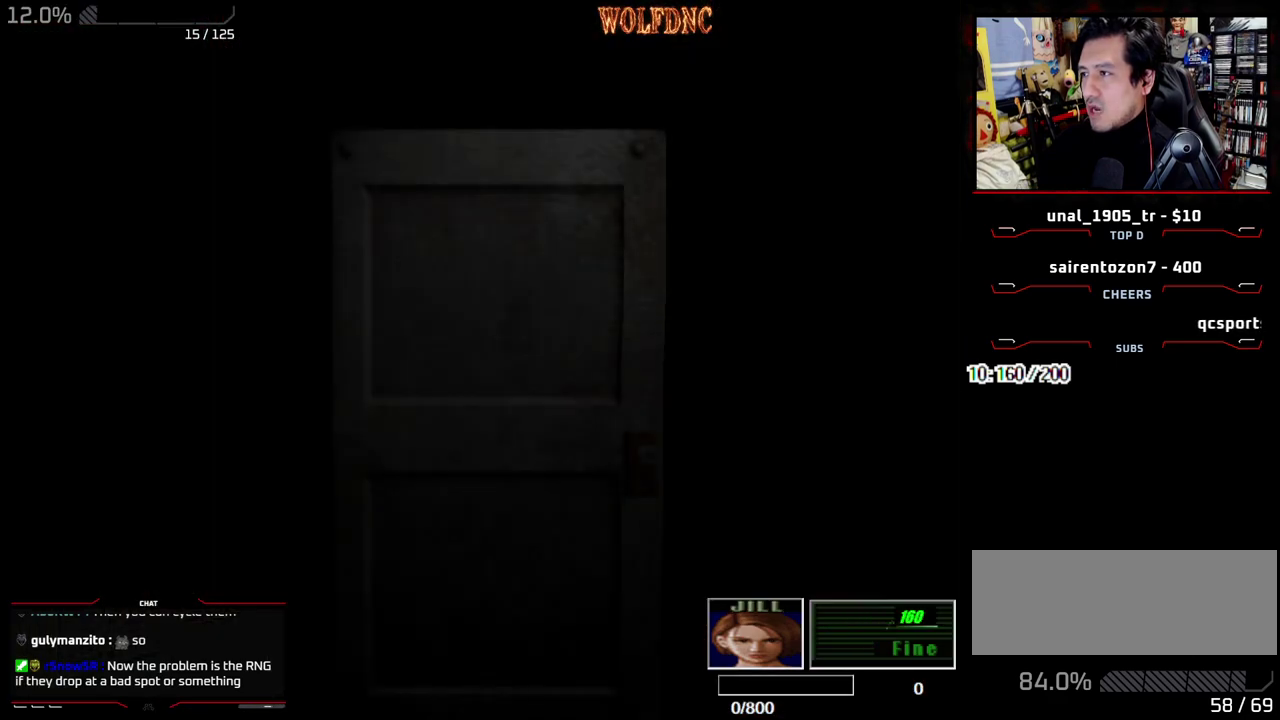
{"buttons": ["SQUARE", "DPAD_UP", "DPAD_RIGHT"], "events": [[33, "SELECT", "down"], [83, "SELECT", "up"]]}
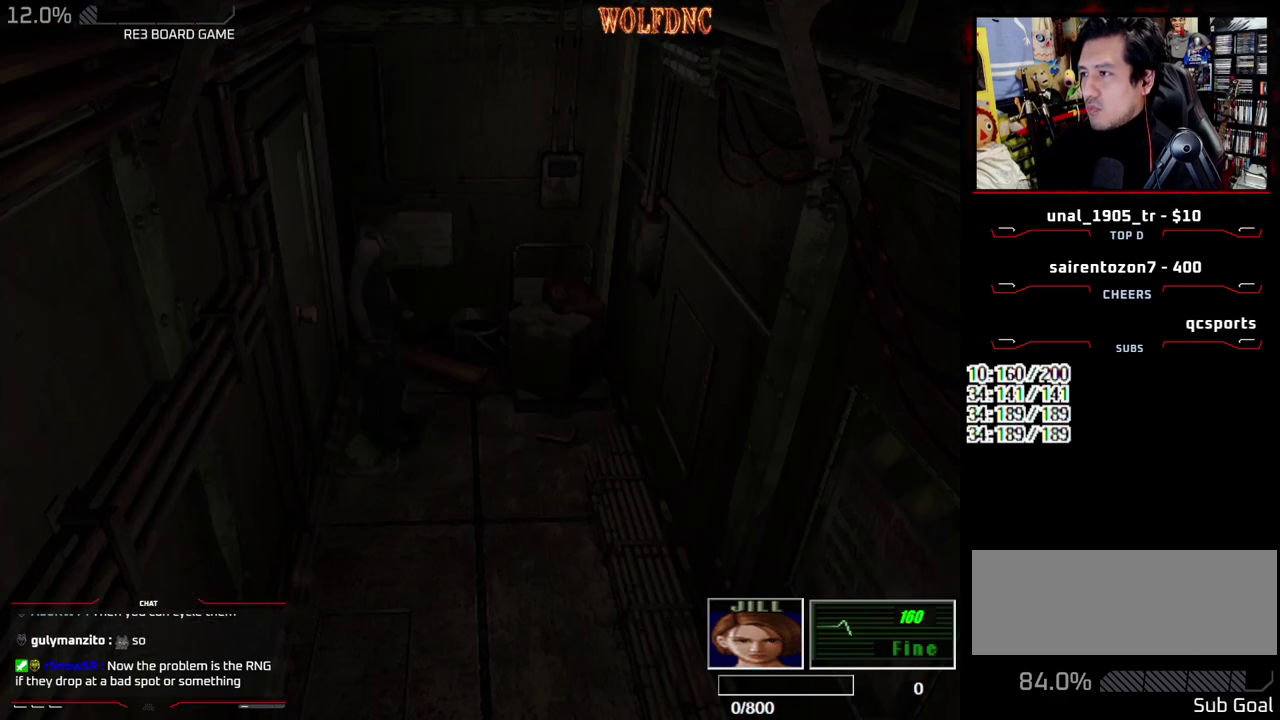
{"buttons": ["SQUARE", "DPAD_UP", "DPAD_RIGHT"], "events": []}
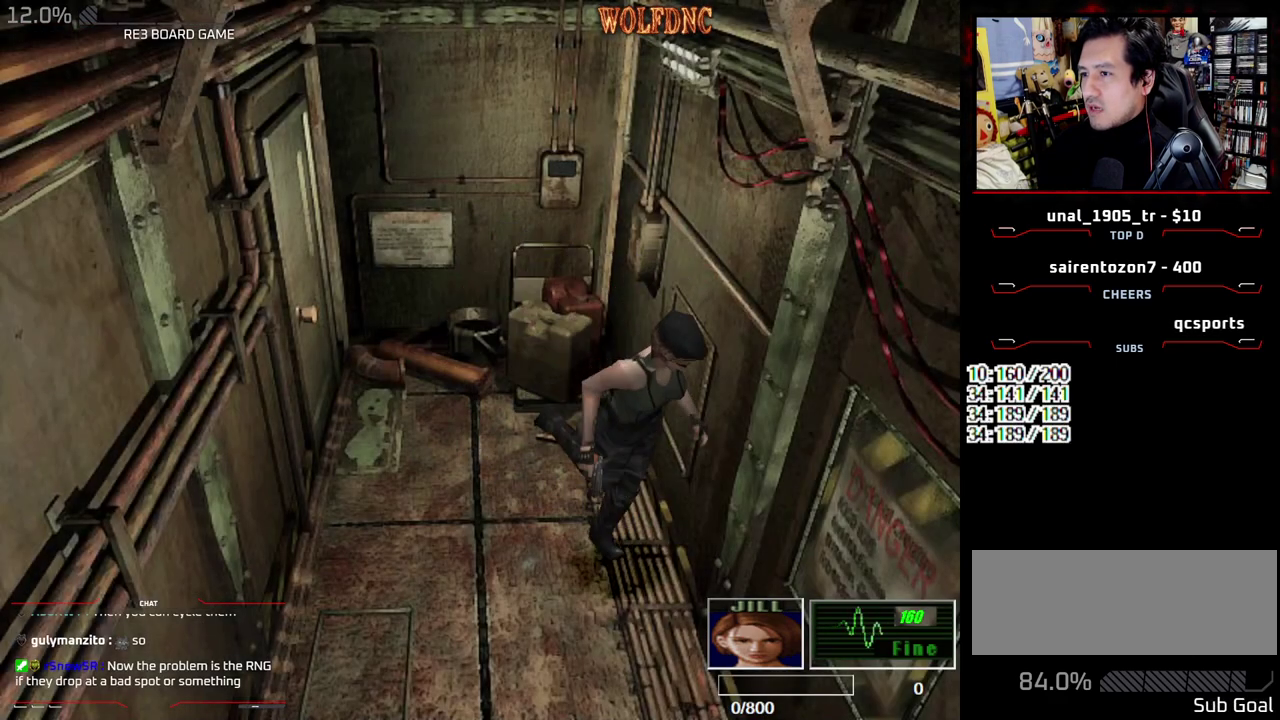
{"buttons": ["SQUARE", "DPAD_UP"], "events": [[117, "DPAD_RIGHT", "up"], [350, "DPAD_LEFT", "down"], [483, "DPAD_LEFT", "up"]]}
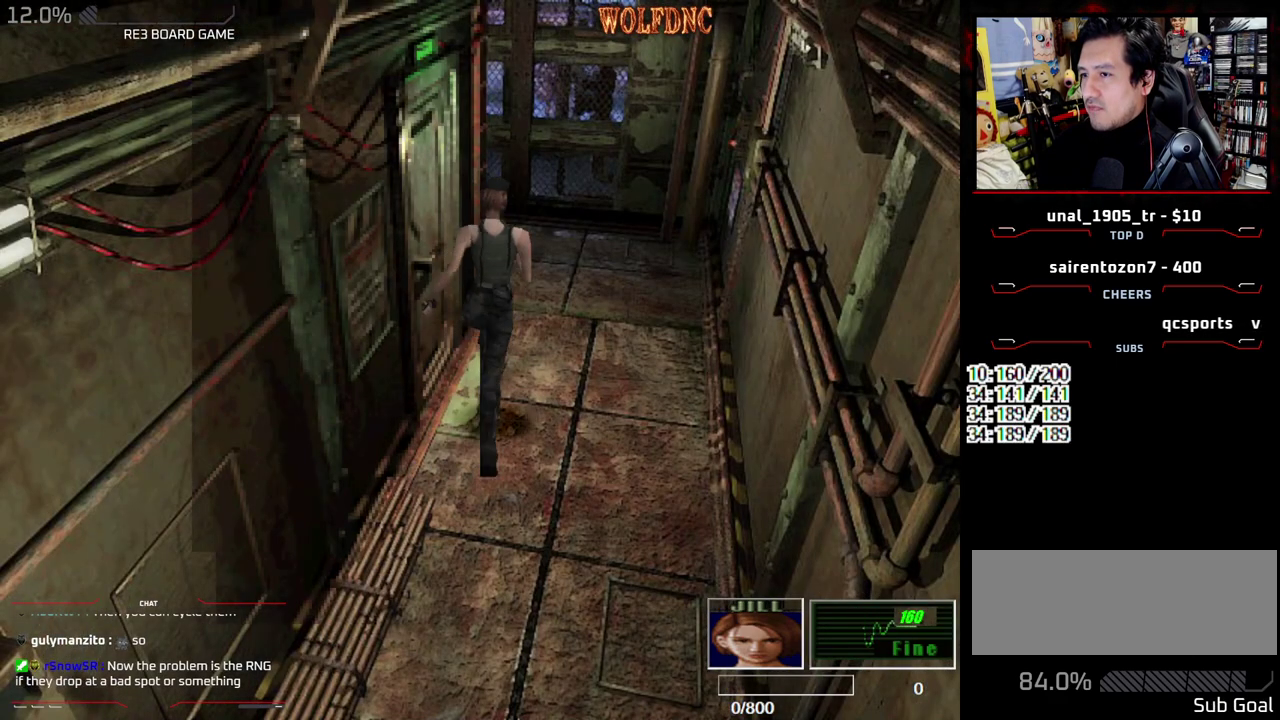
{"buttons": ["SQUARE", "DPAD_UP", "DPAD_LEFT"], "events": [[83, "DPAD_LEFT", "down"], [133, "DPAD_LEFT", "up"], [467, "DPAD_LEFT", "down"]]}
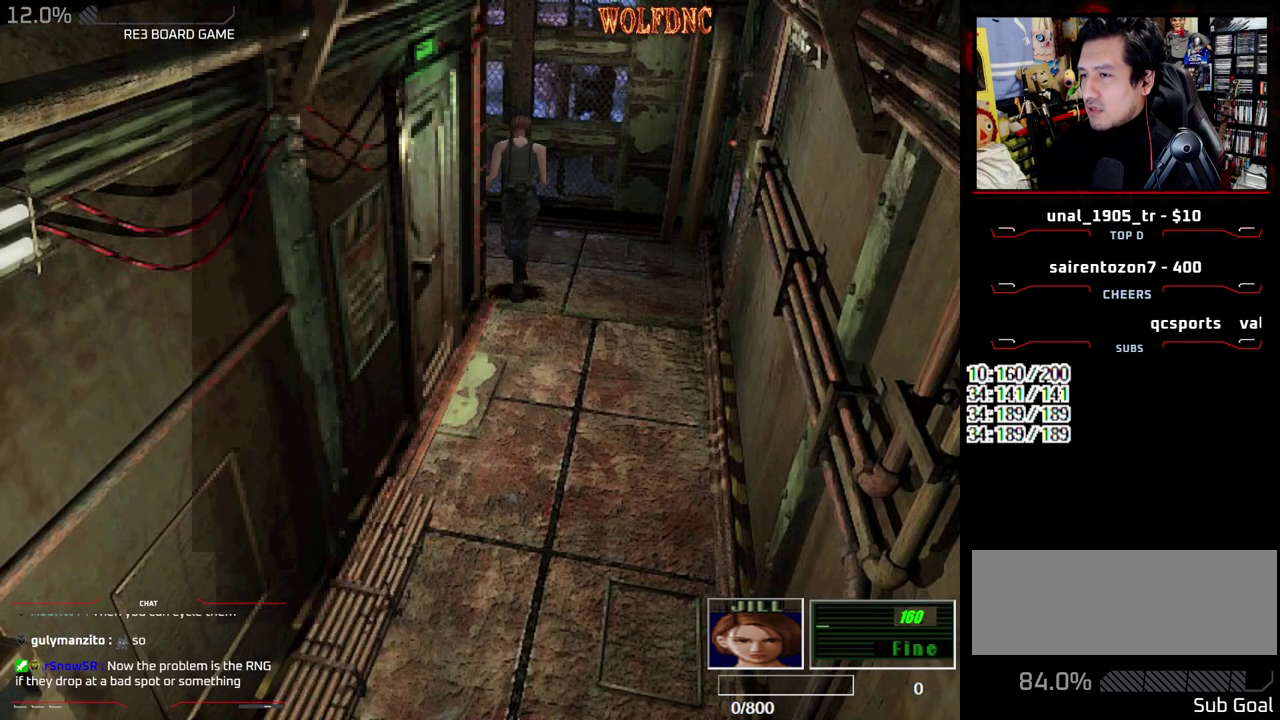
{"buttons": ["SQUARE", "DPAD_UP", "DPAD_LEFT"], "events": []}
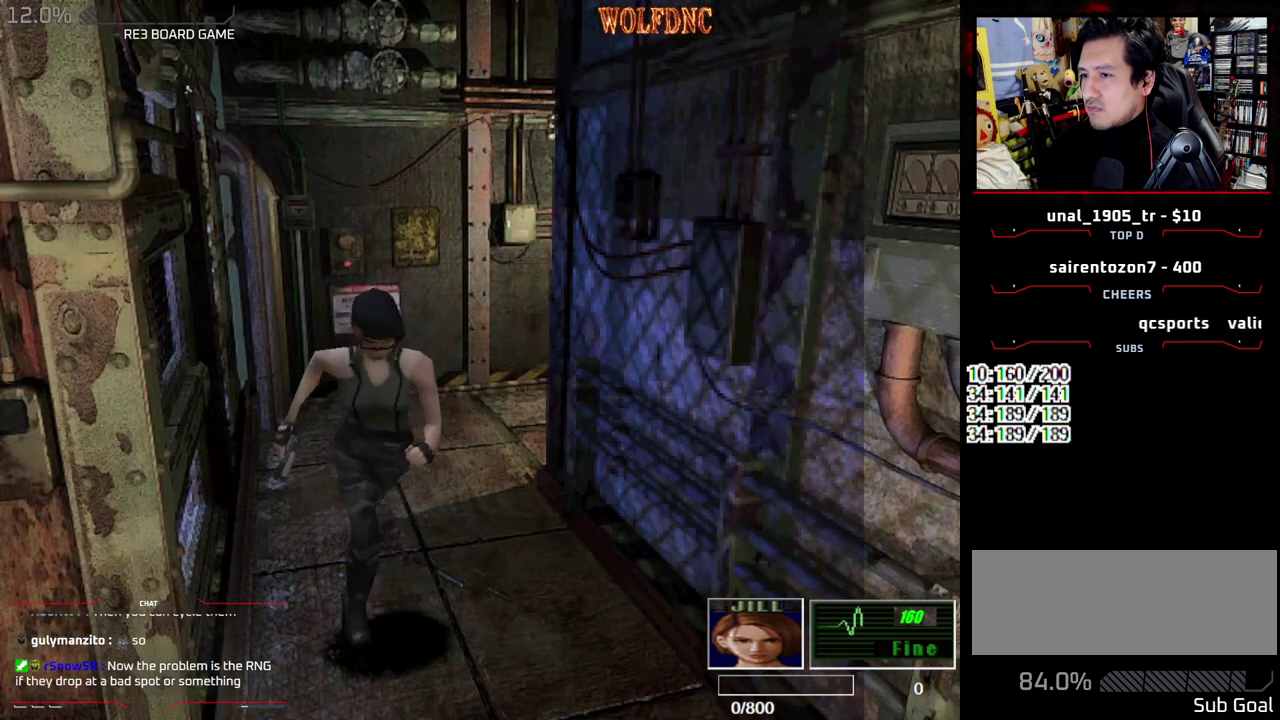
{"buttons": ["SQUARE", "DPAD_UP", "DPAD_RIGHT"], "events": [[17, "DPAD_LEFT", "up"], [400, "DPAD_RIGHT", "down"]]}
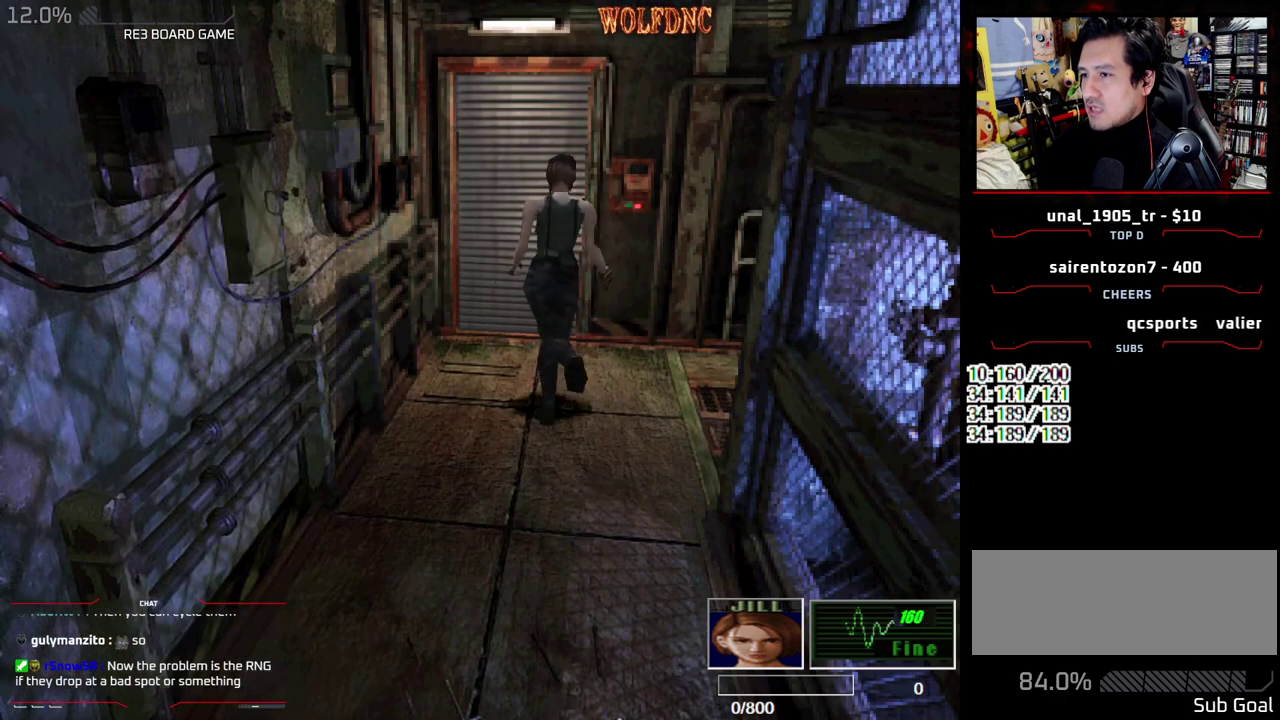
{"buttons": [], "events": [[133, "DPAD_RIGHT", "up"], [267, "DPAD_LEFT", "down"], [267, "SQUARE", "up"], [317, "DPAD_UP", "up"], [367, "DPAD_LEFT", "up"]]}
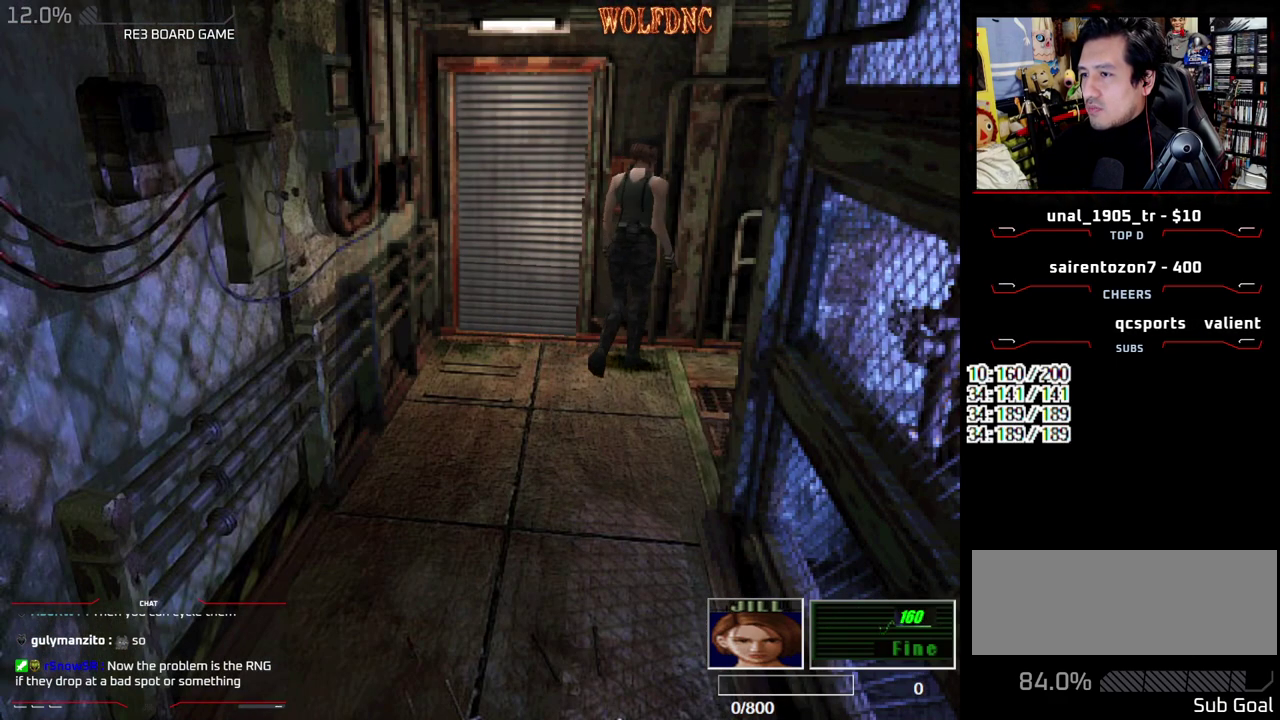
{"buttons": [], "events": [[50, "CIRCLE", "down"], [150, "CIRCLE", "up"]]}
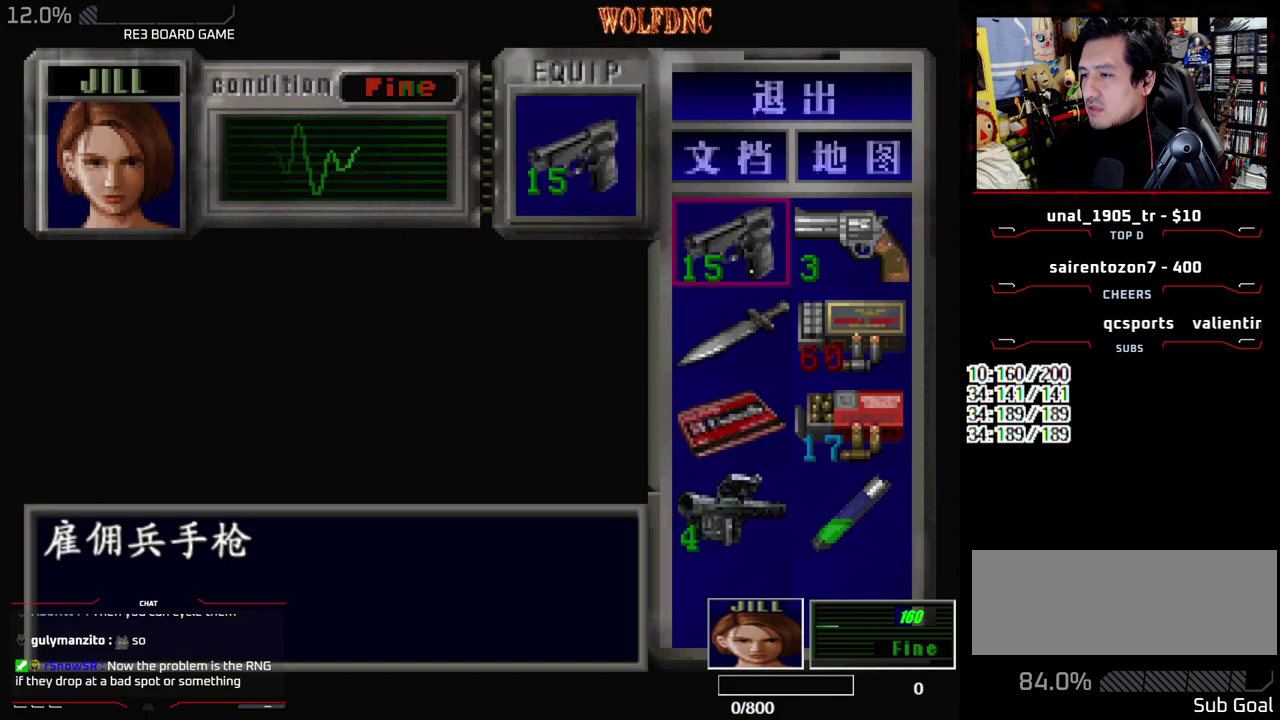
{"buttons": ["CROSS"], "events": [[17, "DPAD_DOWN", "down"], [67, "DPAD_DOWN", "up"], [167, "DPAD_DOWN", "down"], [250, "DPAD_DOWN", "up"], [300, "CROSS", "down"], [400, "CROSS", "up"], [450, "CROSS", "down"]]}
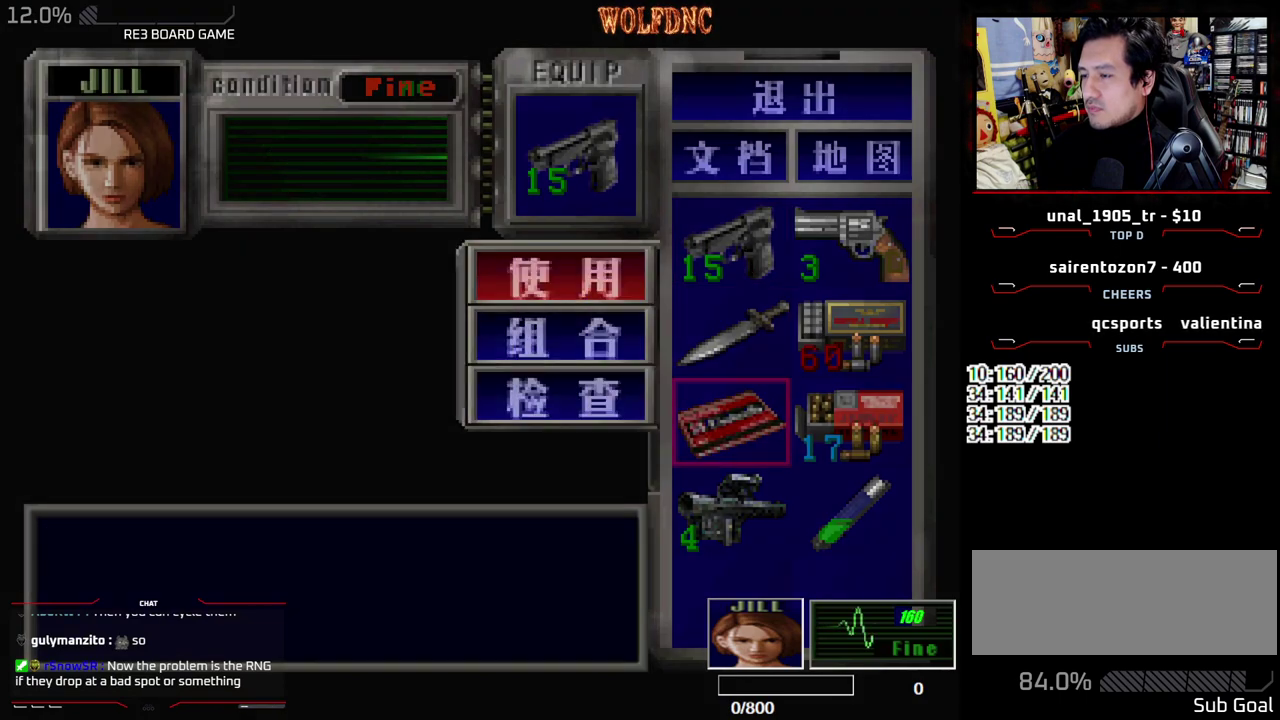
{"buttons": [], "events": [[33, "CROSS", "up"]]}
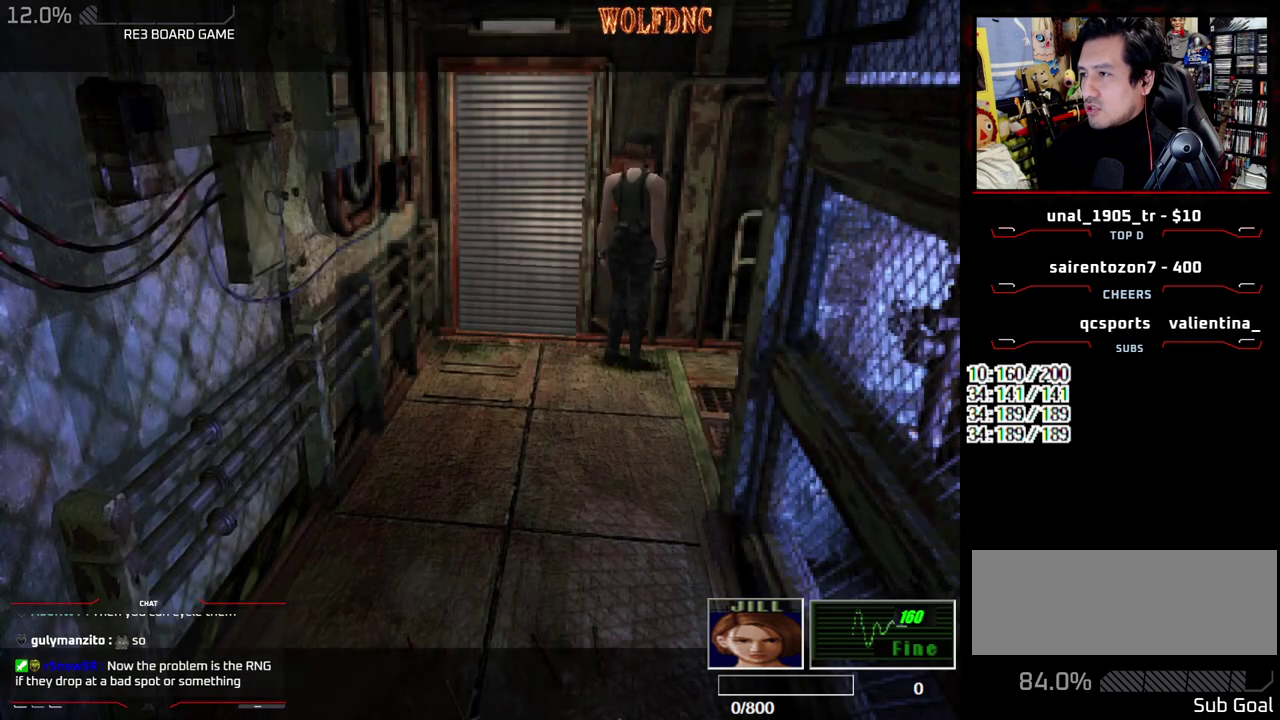
{"buttons": [], "events": []}
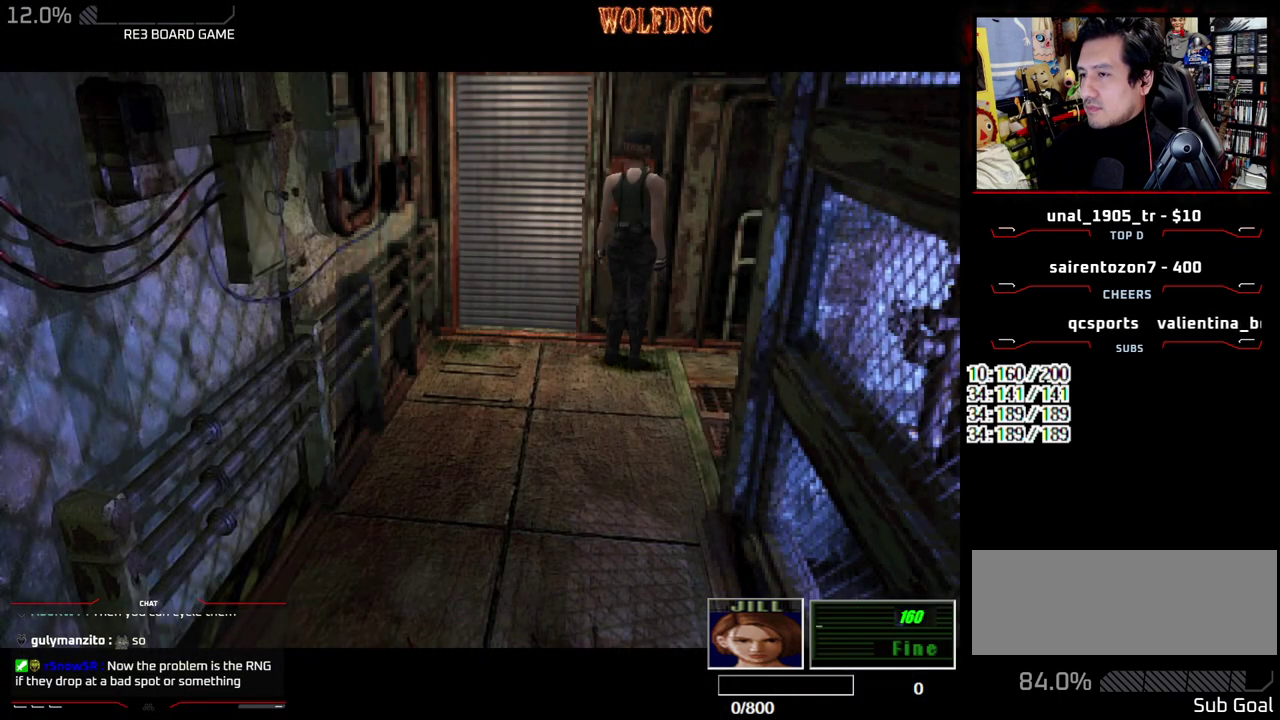
{"buttons": [], "events": []}
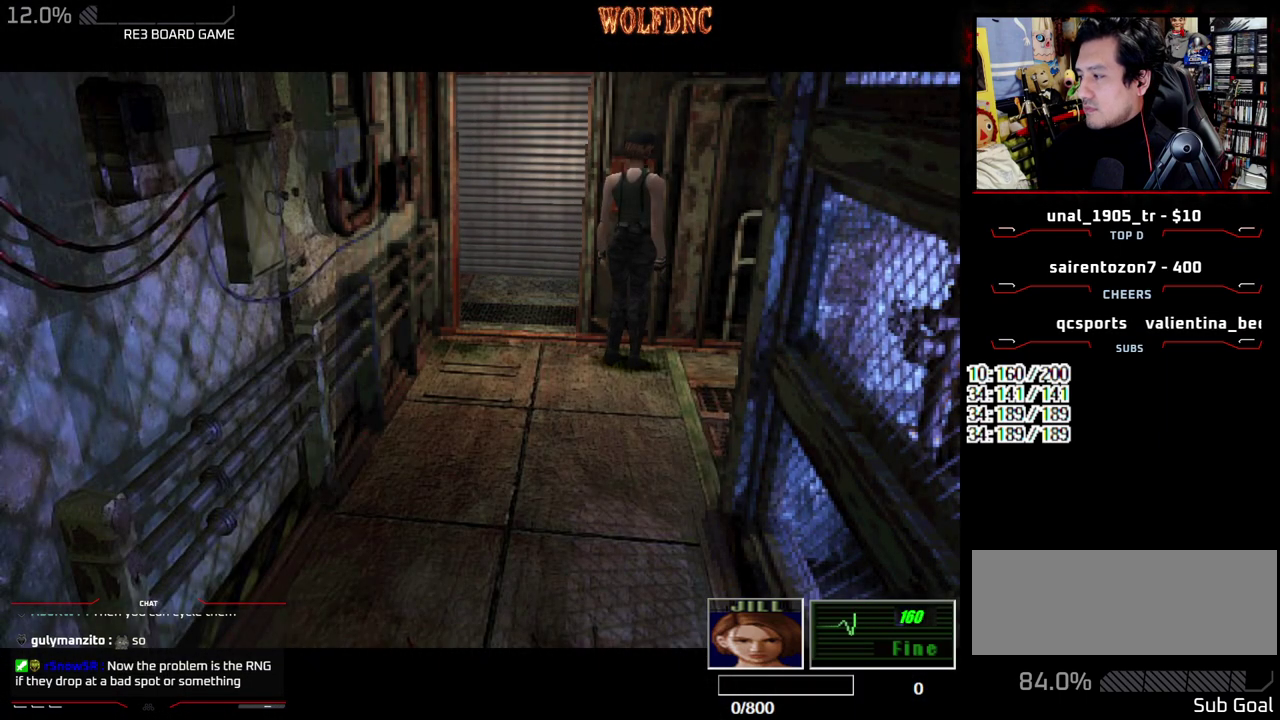
{"buttons": [], "events": []}
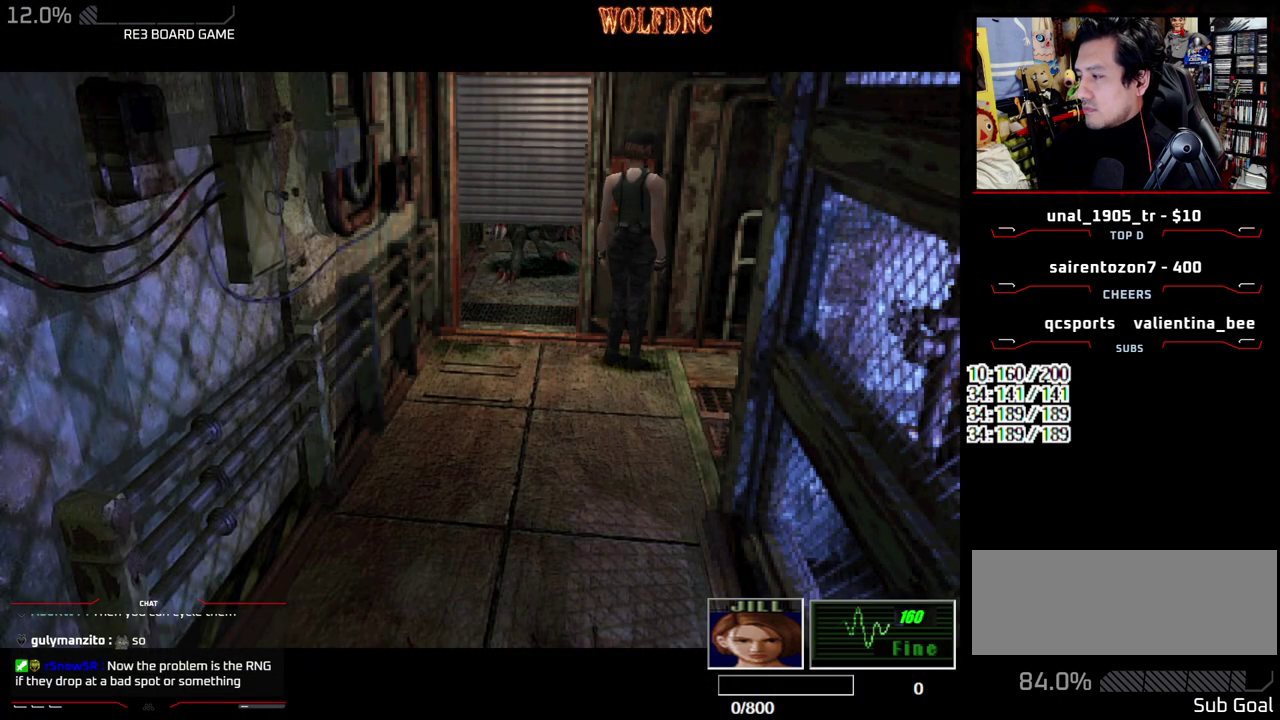
{"buttons": ["CROSS"], "events": [[100, "CROSS", "down"]]}
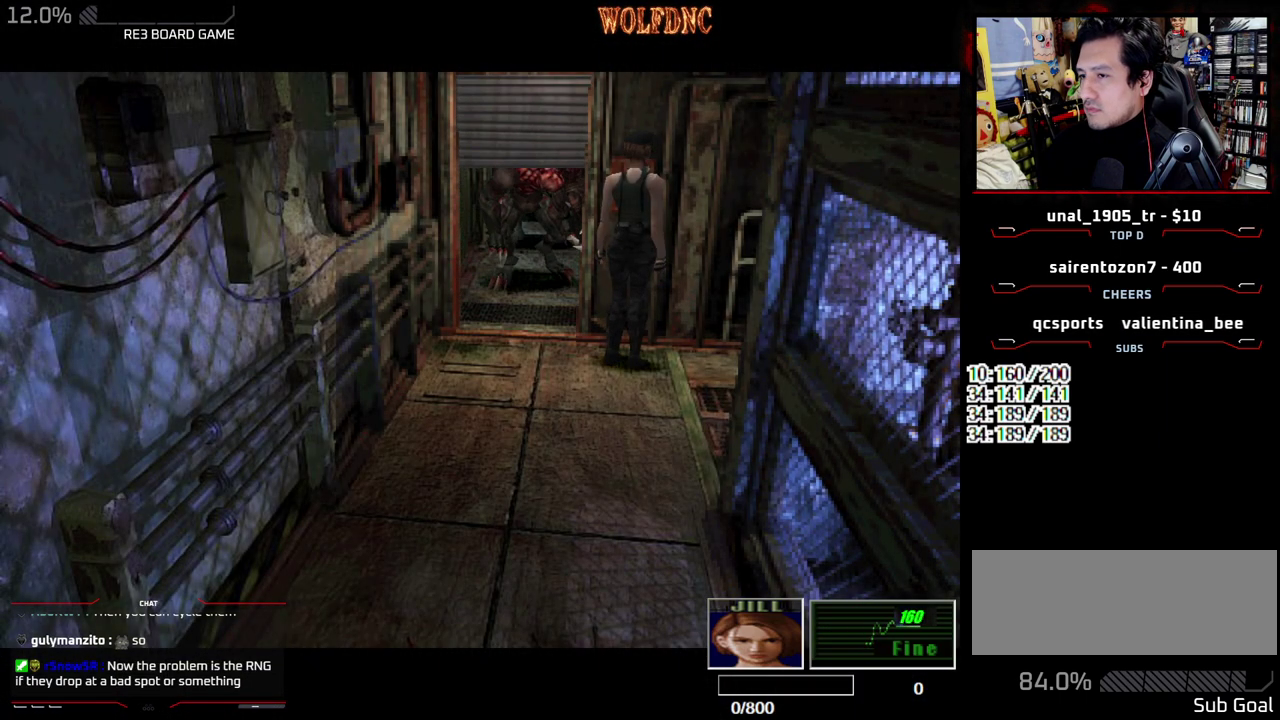
{"buttons": ["CROSS"], "events": []}
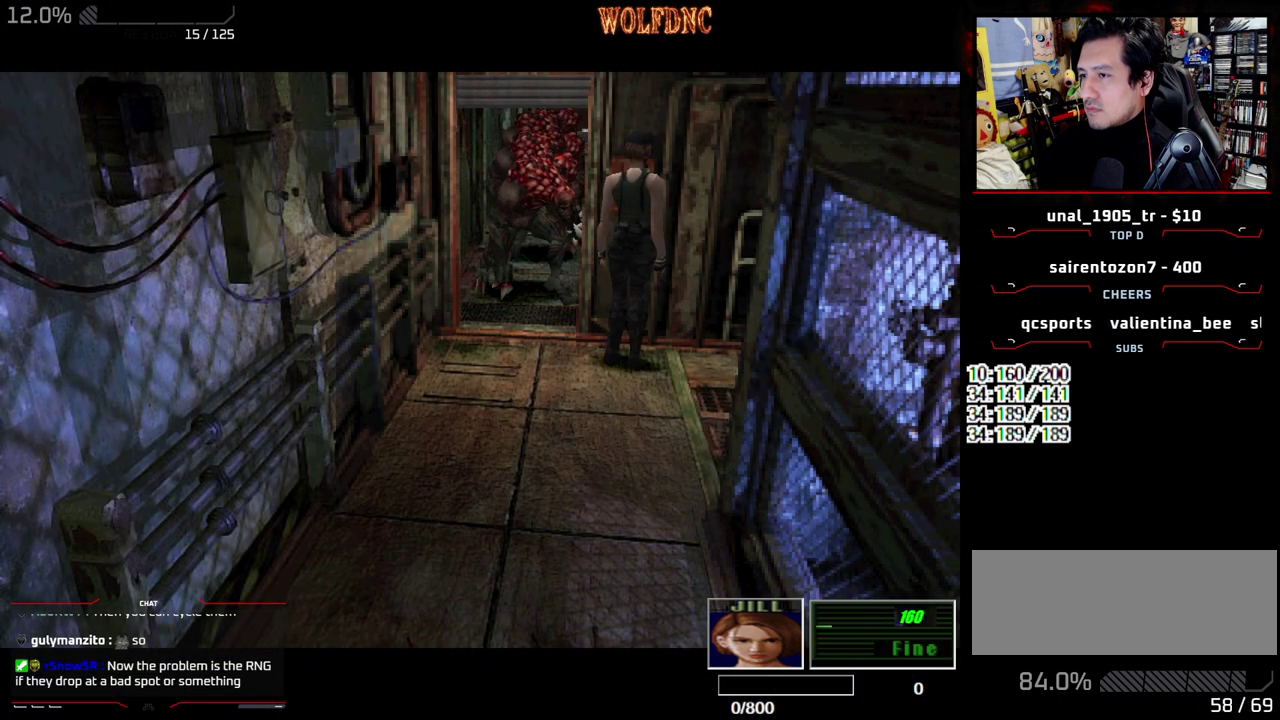
{"buttons": ["CROSS"], "events": []}
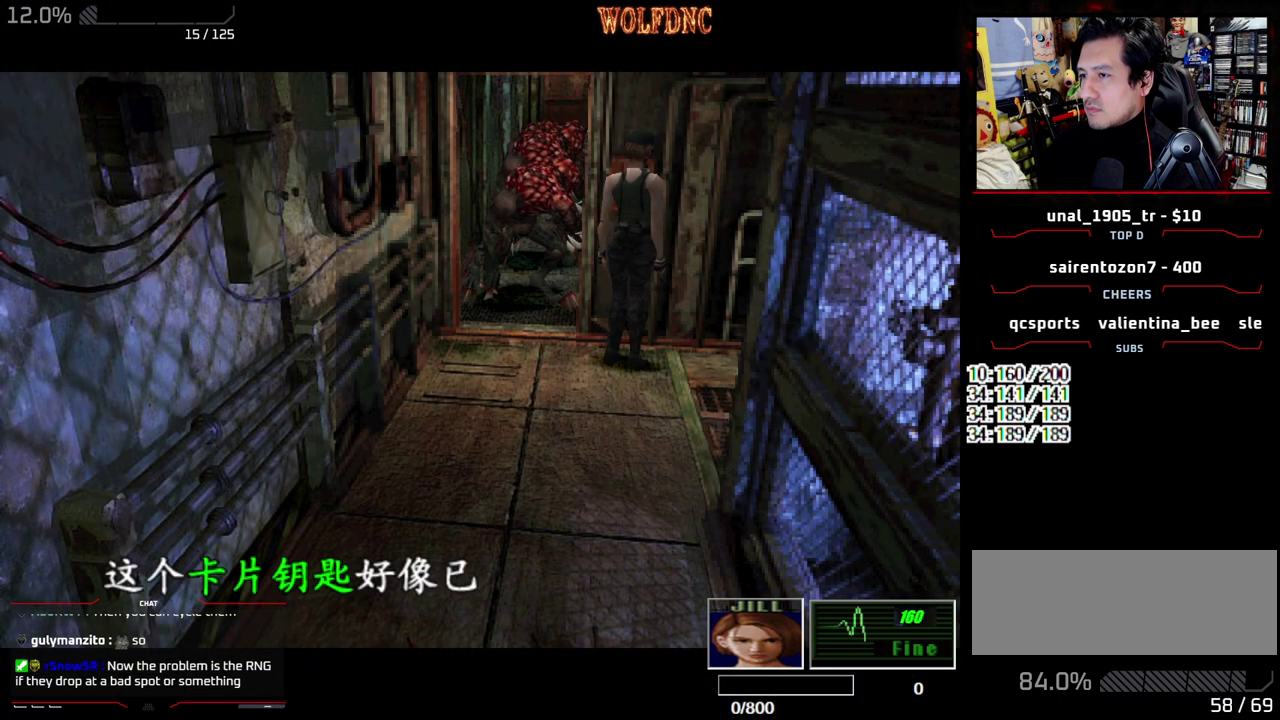
{"buttons": ["CROSS"], "events": [[383, "CROSS", "up"], [483, "CROSS", "down"]]}
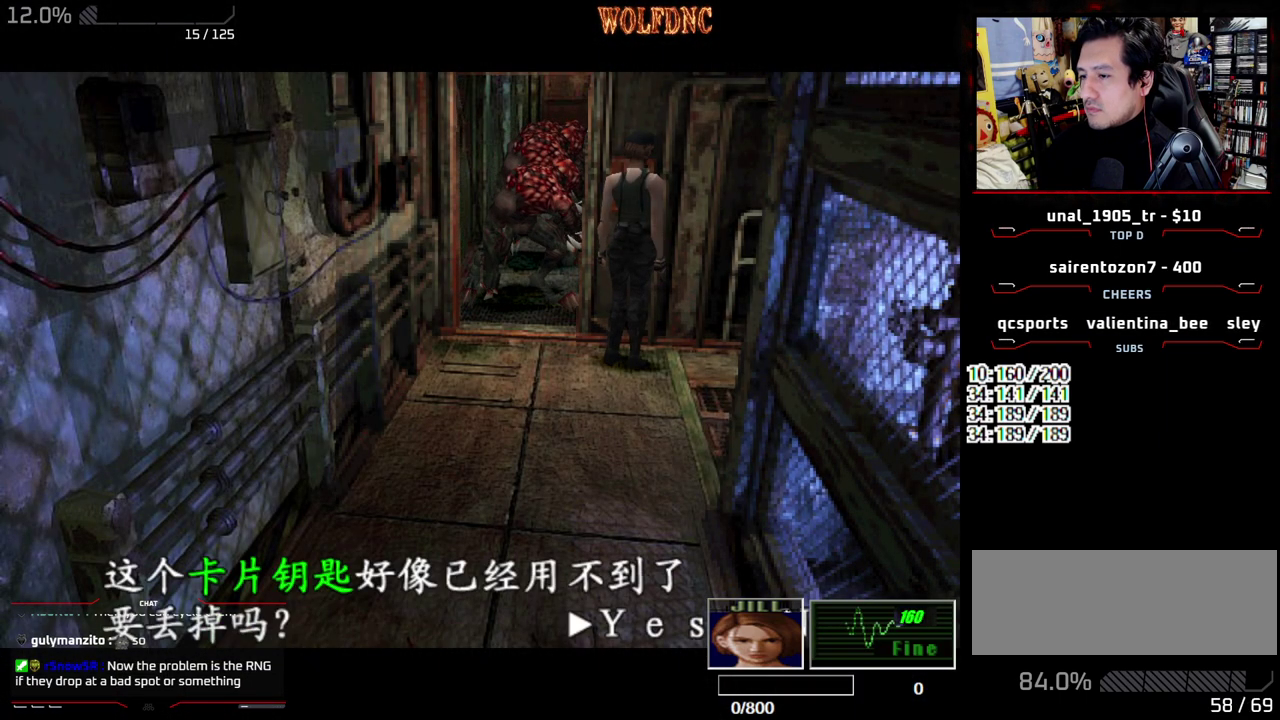
{"buttons": ["SQUARE", "DPAD_UP", "DPAD_RIGHT"], "events": [[117, "CROSS", "up"], [117, "DPAD_RIGHT", "down"], [300, "DPAD_UP", "down"], [350, "SQUARE", "down"]]}
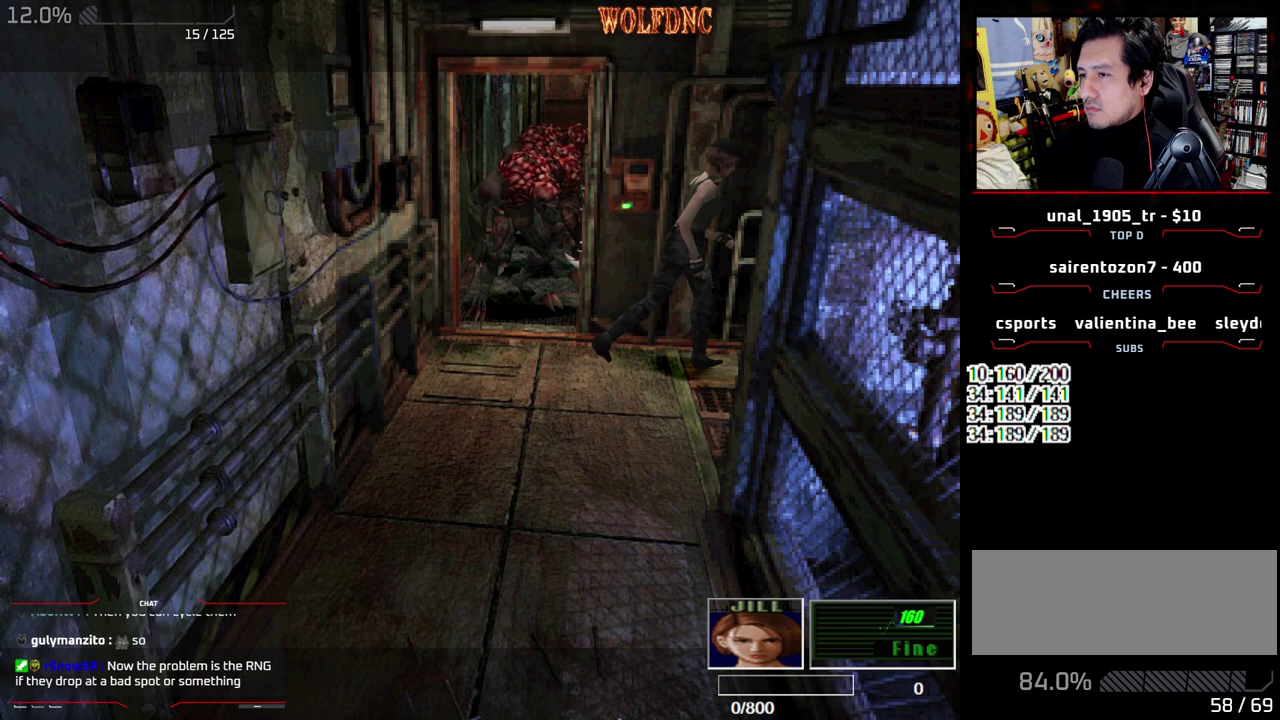
{"buttons": ["SQUARE", "DPAD_UP", "DPAD_LEFT"], "events": [[317, "DPAD_RIGHT", "up"], [500, "DPAD_LEFT", "down"]]}
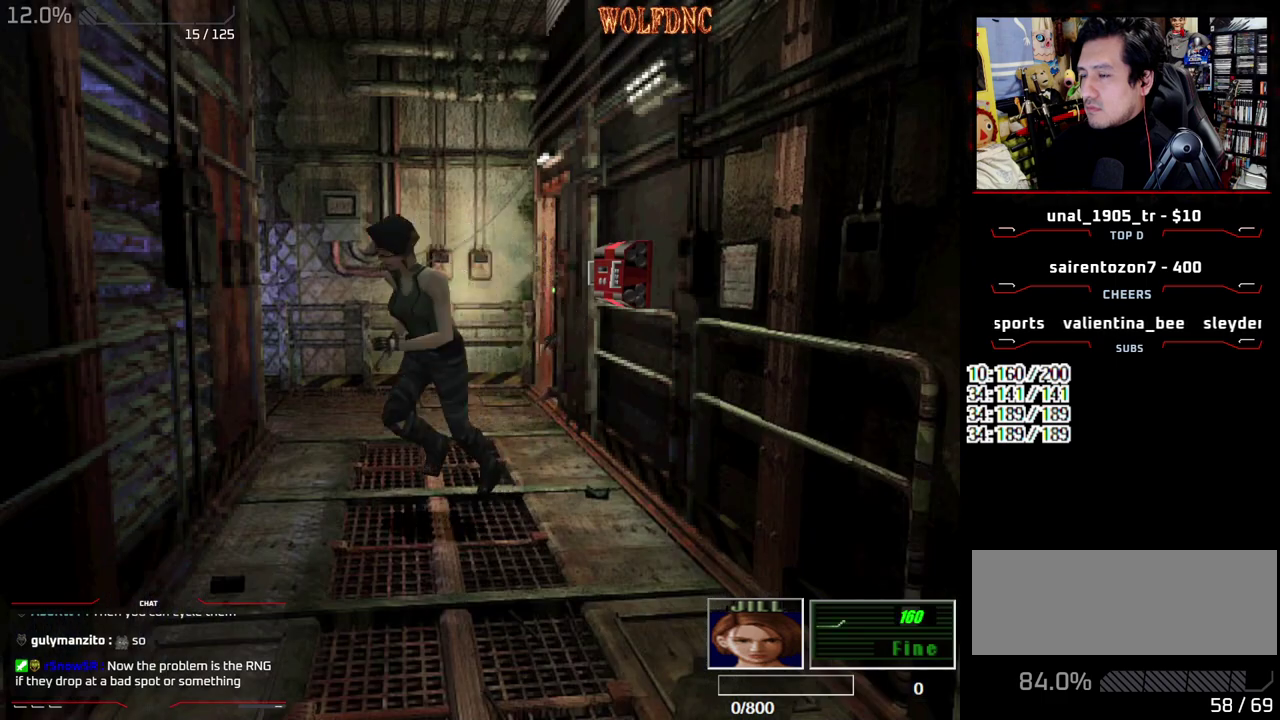
{"buttons": ["SQUARE", "DPAD_UP"], "events": [[200, "DPAD_LEFT", "up"]]}
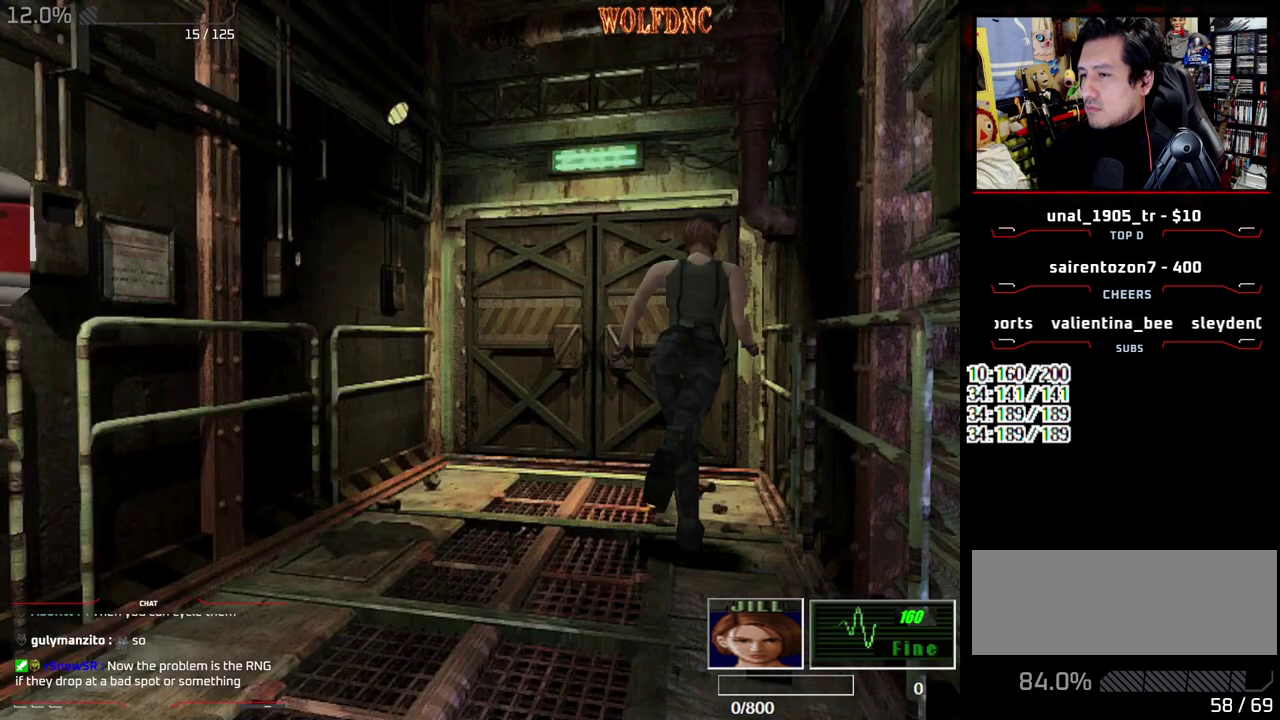
{"buttons": ["SQUARE", "DPAD_UP", "DPAD_LEFT"], "events": [[350, "DPAD_LEFT", "down"], [400, "DPAD_LEFT", "up"], [483, "DPAD_LEFT", "down"]]}
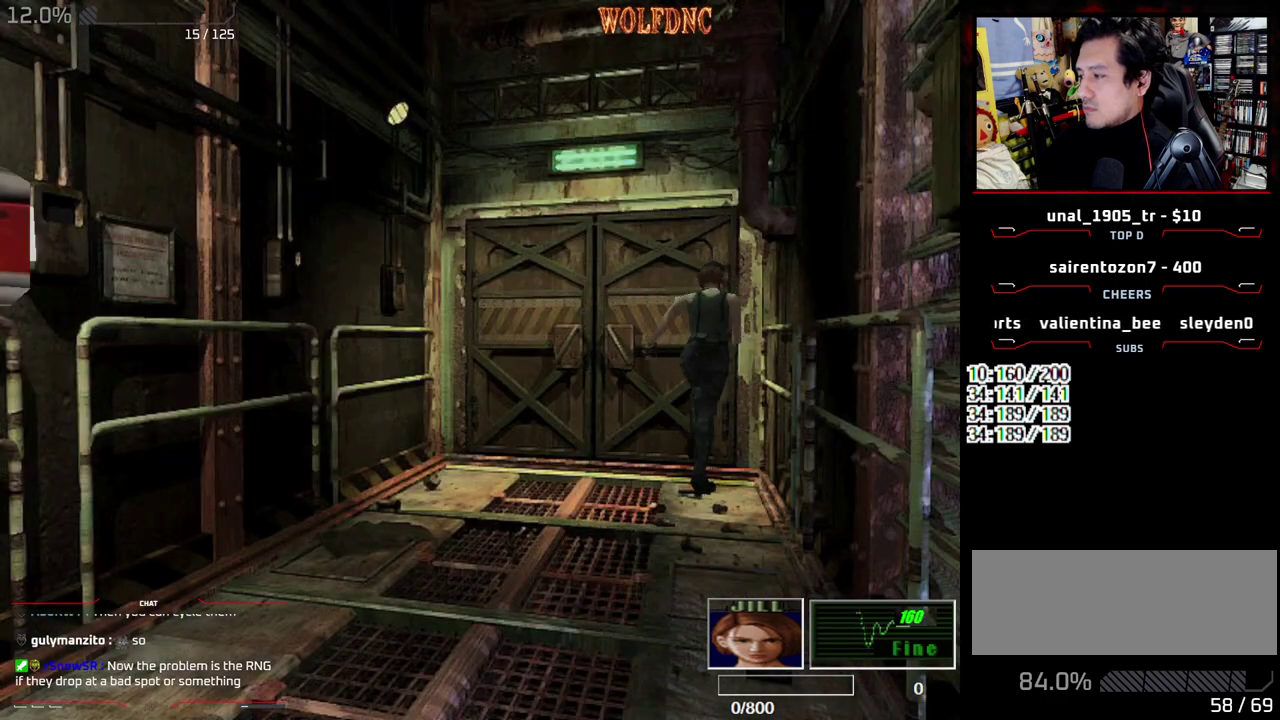
{"buttons": ["R2"], "events": [[183, "SQUARE", "up"], [233, "DPAD_LEFT", "up"], [233, "DPAD_UP", "up"], [267, "R2", "down"]]}
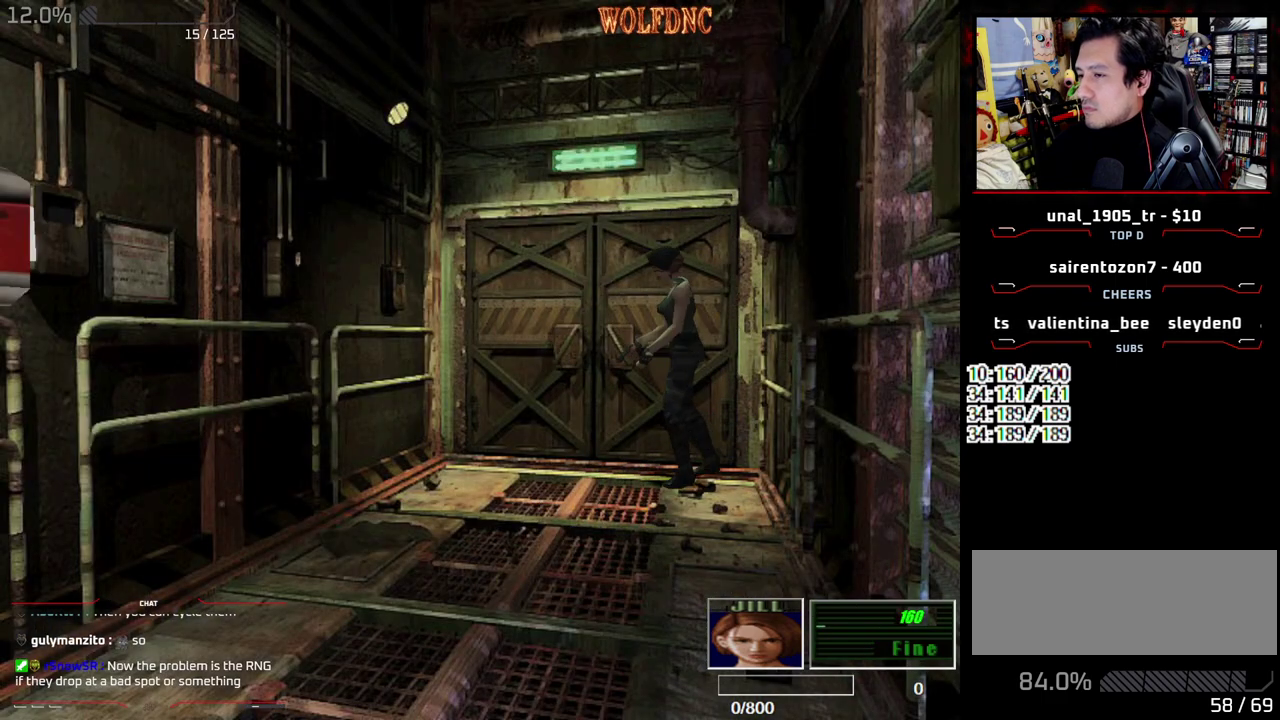
{"buttons": ["R2"], "events": []}
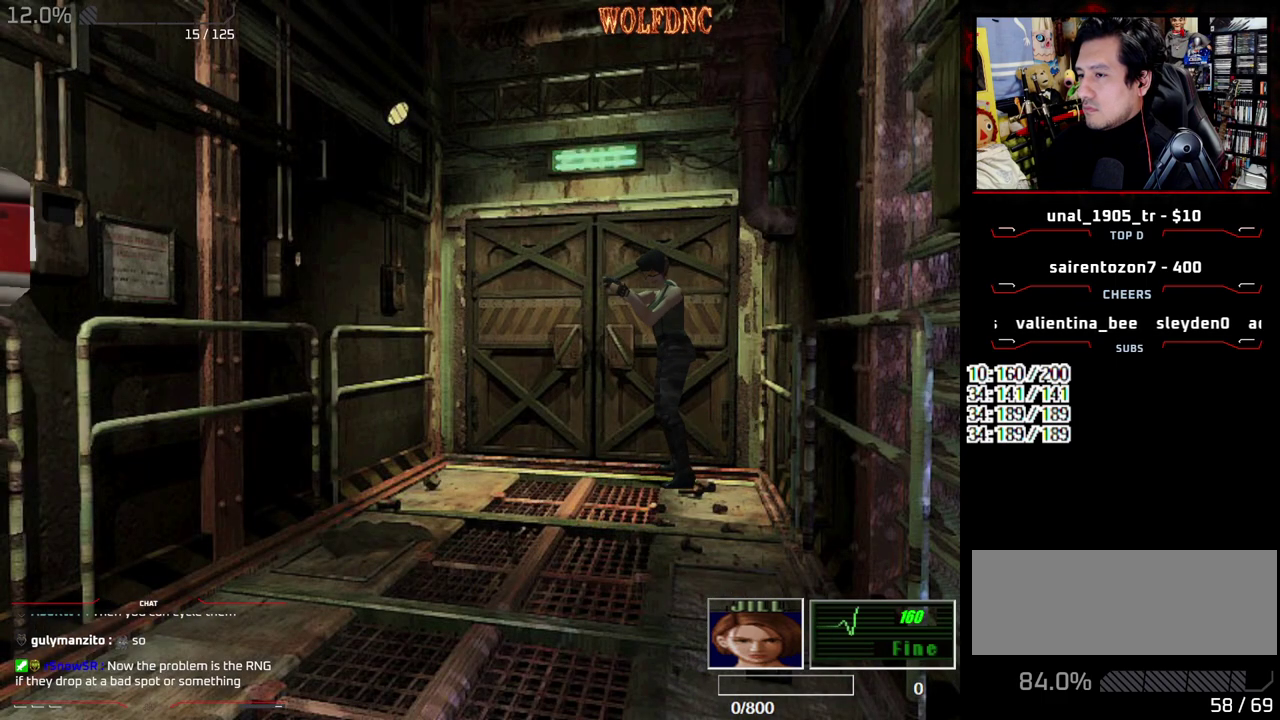
{"buttons": ["R2"], "events": []}
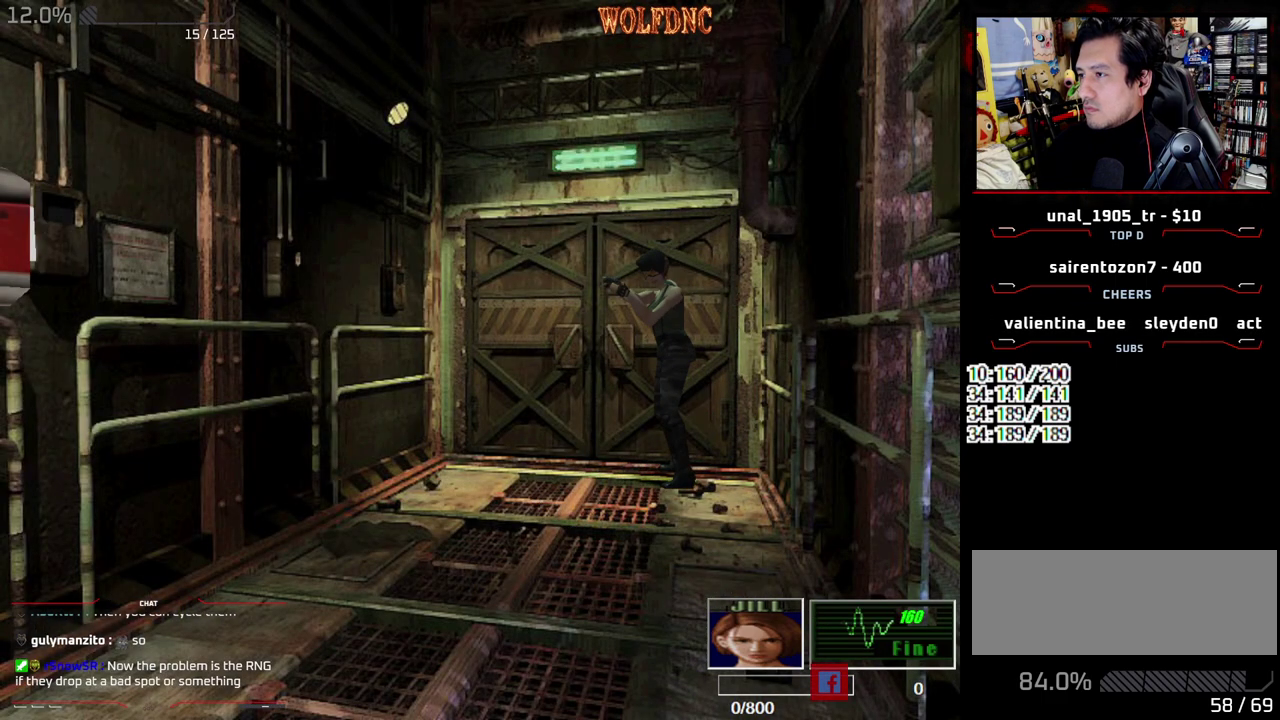
{"buttons": ["R2"], "events": []}
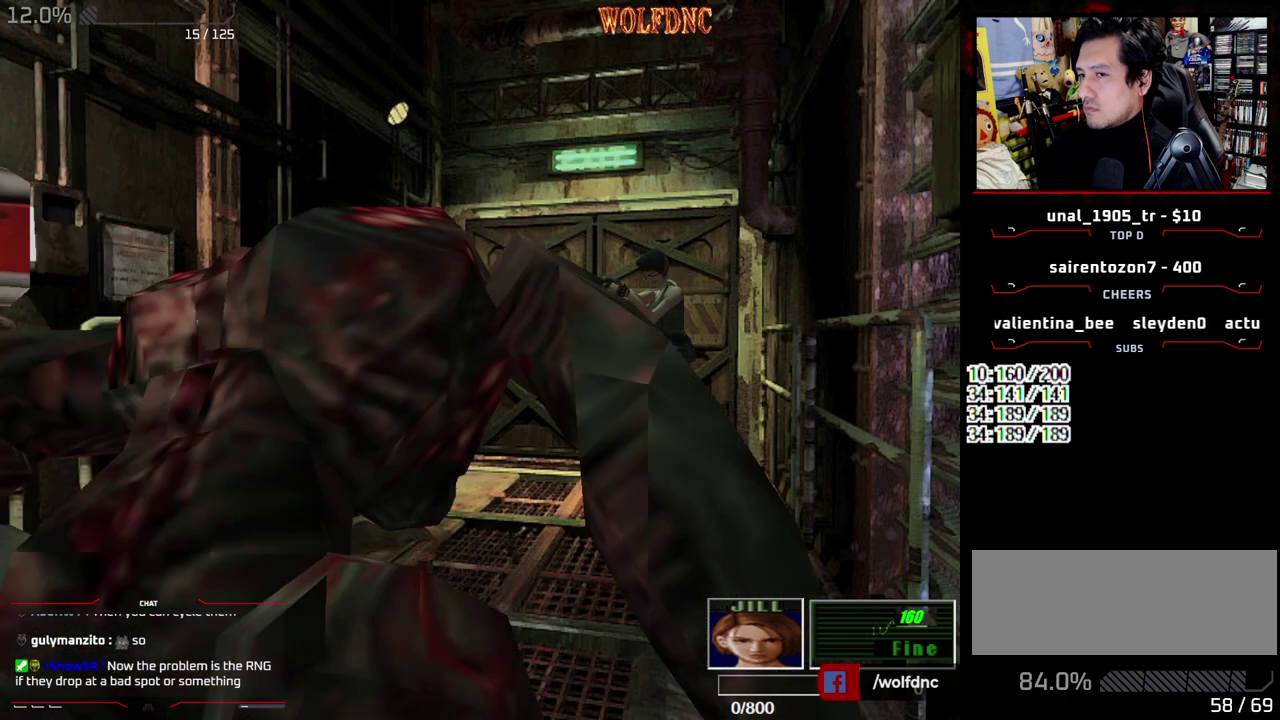
{"buttons": ["R2"], "events": [[333, "CROSS", "down"], [483, "CROSS", "up"]]}